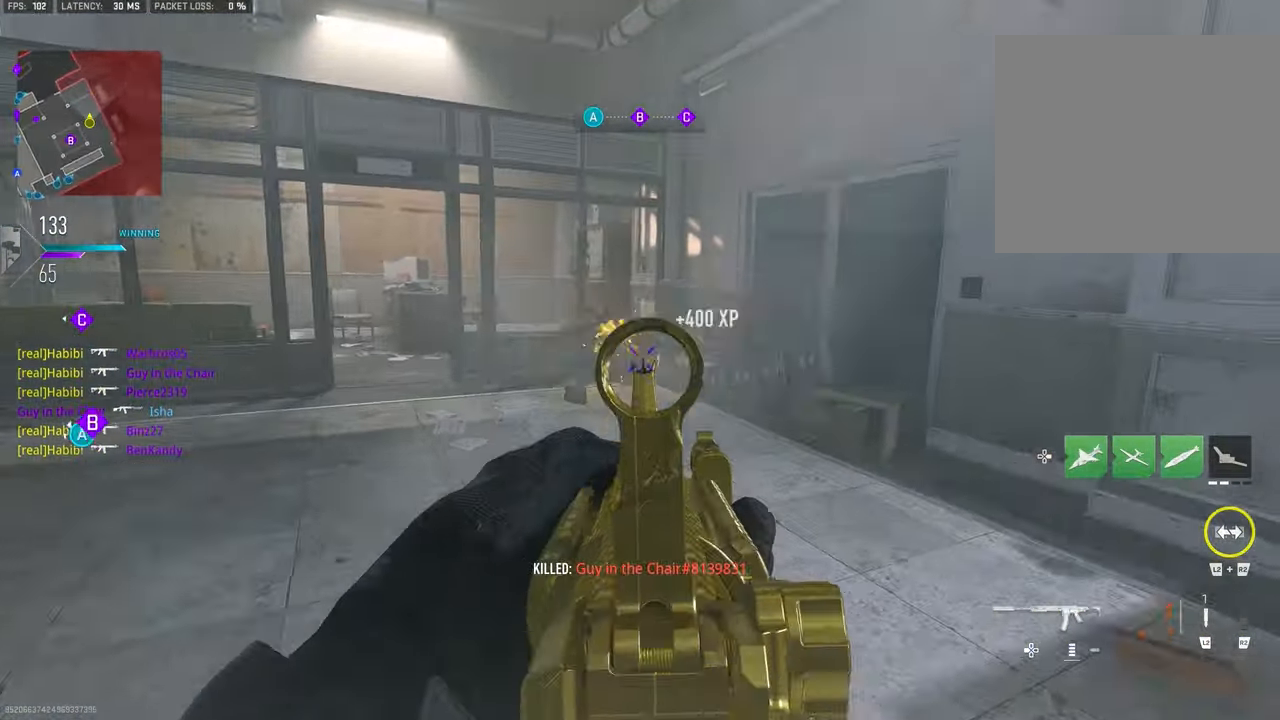
Gameplay with a controller (PlayStation layout); each line is a JSON object with the inputs held at the frame after it. "events" lists button and stick changes between this image and that frame as [ms after this image, input, new state], when the widget could be followed in between.
{"buttons": ["L1", "R1"], "left_stick": "up-right", "right_stick": "down-right", "events": [[50, "right_stick", "center"], [283, "R1", "down"], [283, "right_stick", "down-right"]]}
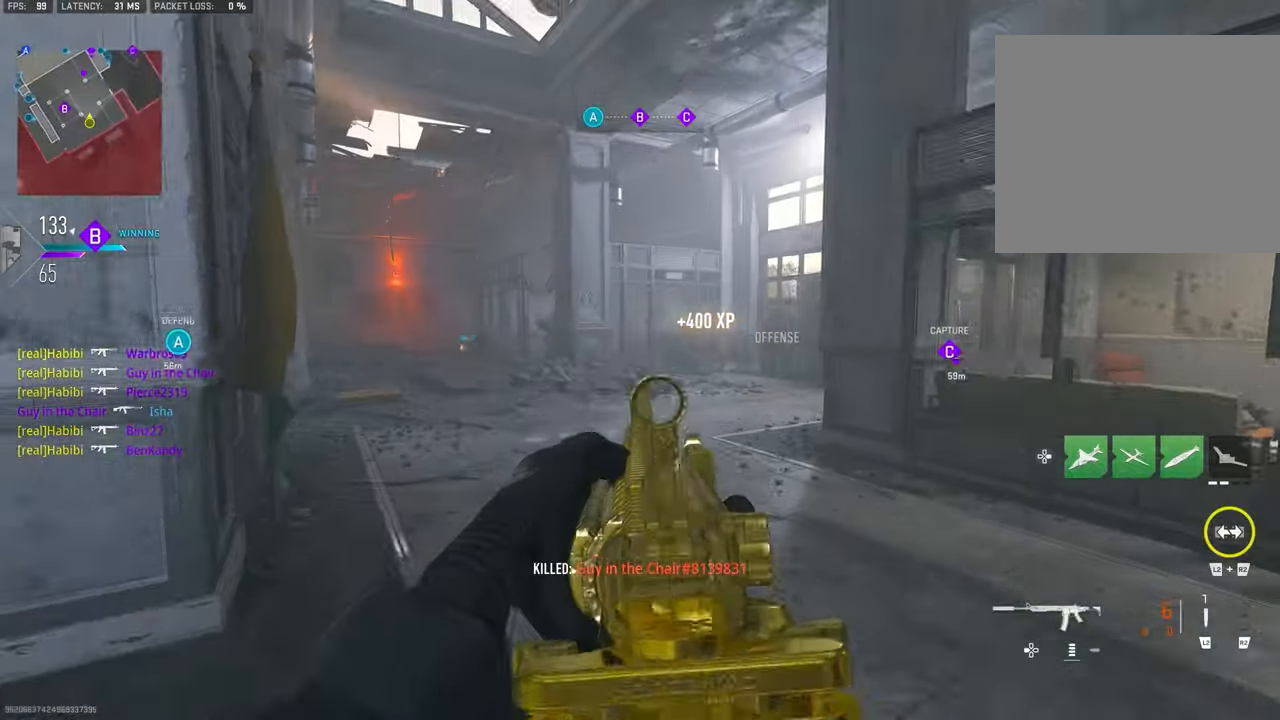
{"buttons": ["L1"], "left_stick": "up-left", "right_stick": "up", "events": [[83, "L1", "up"], [83, "right_stick", "down-left"], [116, "R1", "up"], [116, "left_stick", "up-left"], [150, "right_stick", "left"], [316, "L1", "down"], [416, "right_stick", "up"]]}
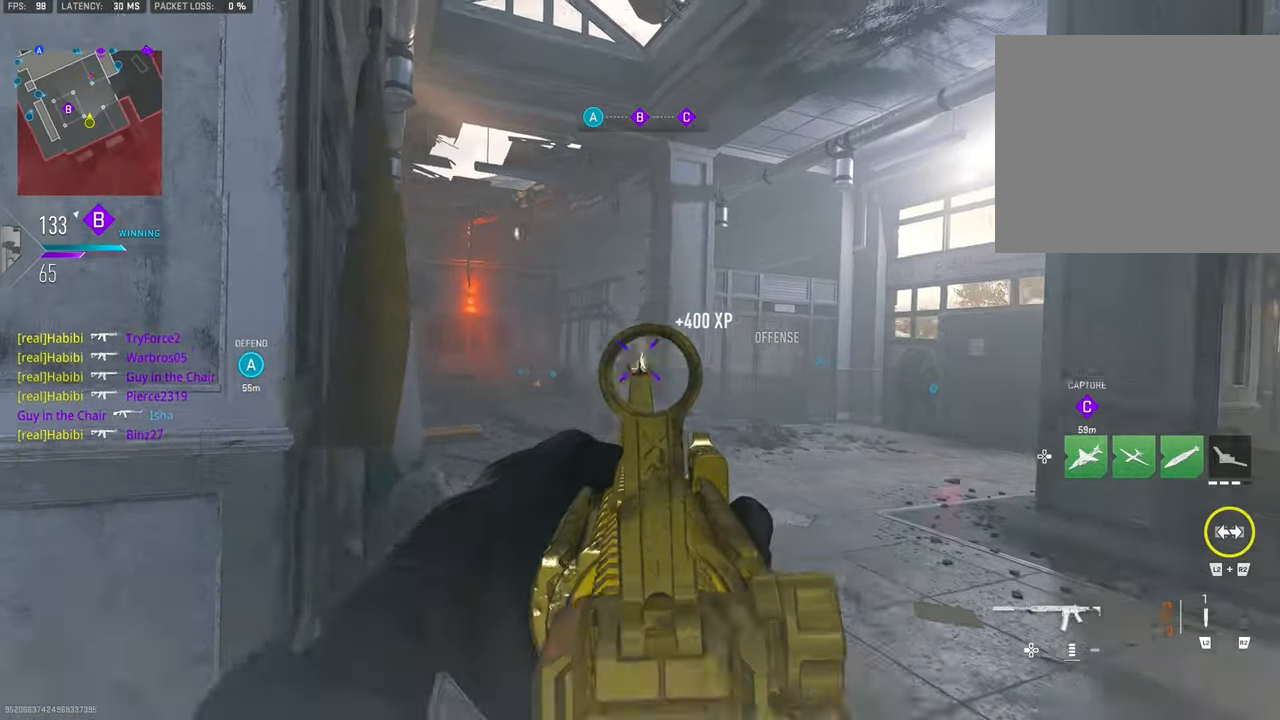
{"buttons": ["L1", "R1"], "left_stick": "up-left", "right_stick": "center", "events": [[50, "right_stick", "up-left"], [183, "right_stick", "left"], [350, "R1", "down"], [350, "right_stick", "up"], [483, "right_stick", "center"]]}
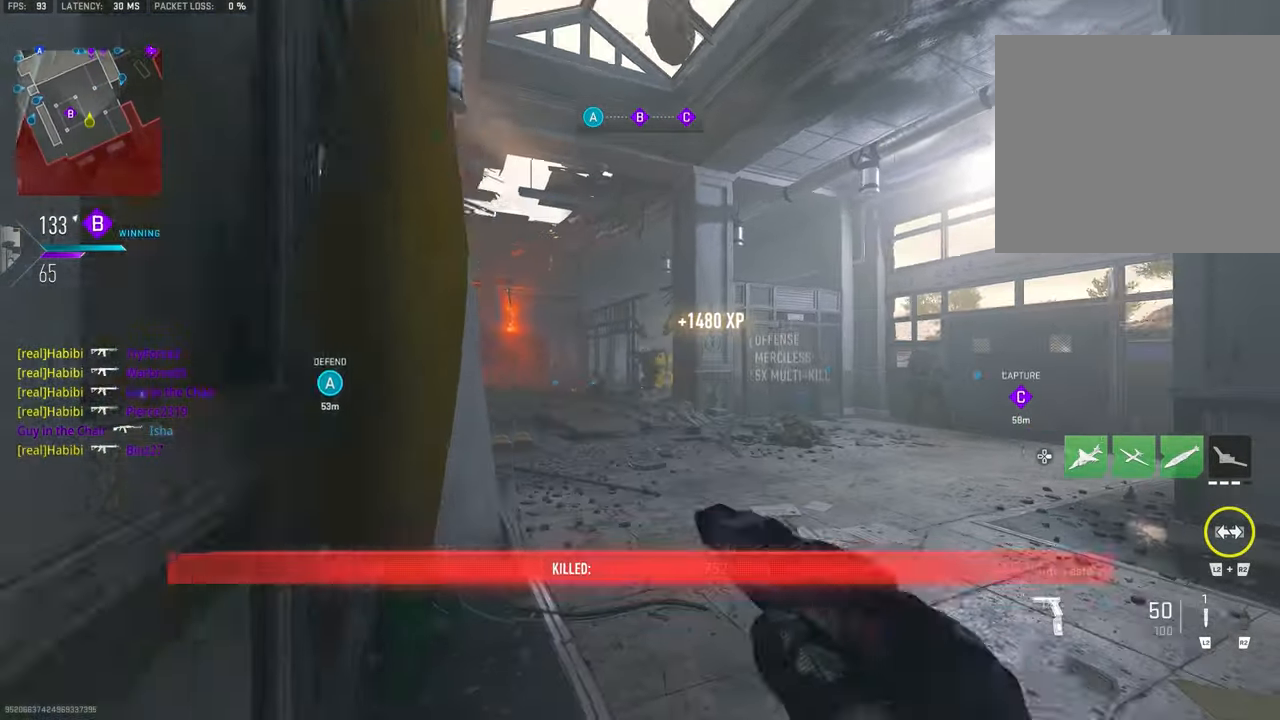
{"buttons": [], "left_stick": "up", "right_stick": "center", "events": [[16, "right_stick", "left"], [116, "right_stick", "center"], [383, "L1", "up"], [383, "left_stick", "up"], [416, "R1", "up"]]}
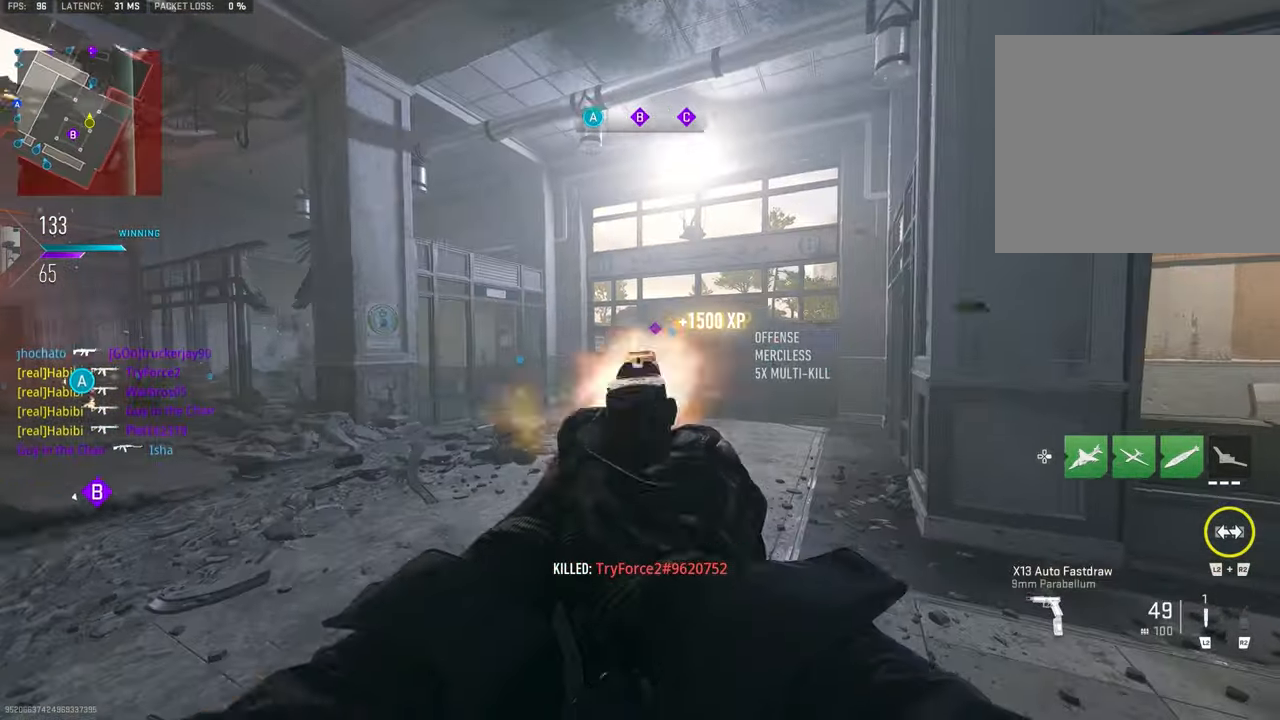
{"buttons": ["L1"], "left_stick": "up", "right_stick": "right", "events": [[116, "right_stick", "right"], [283, "L1", "down"]]}
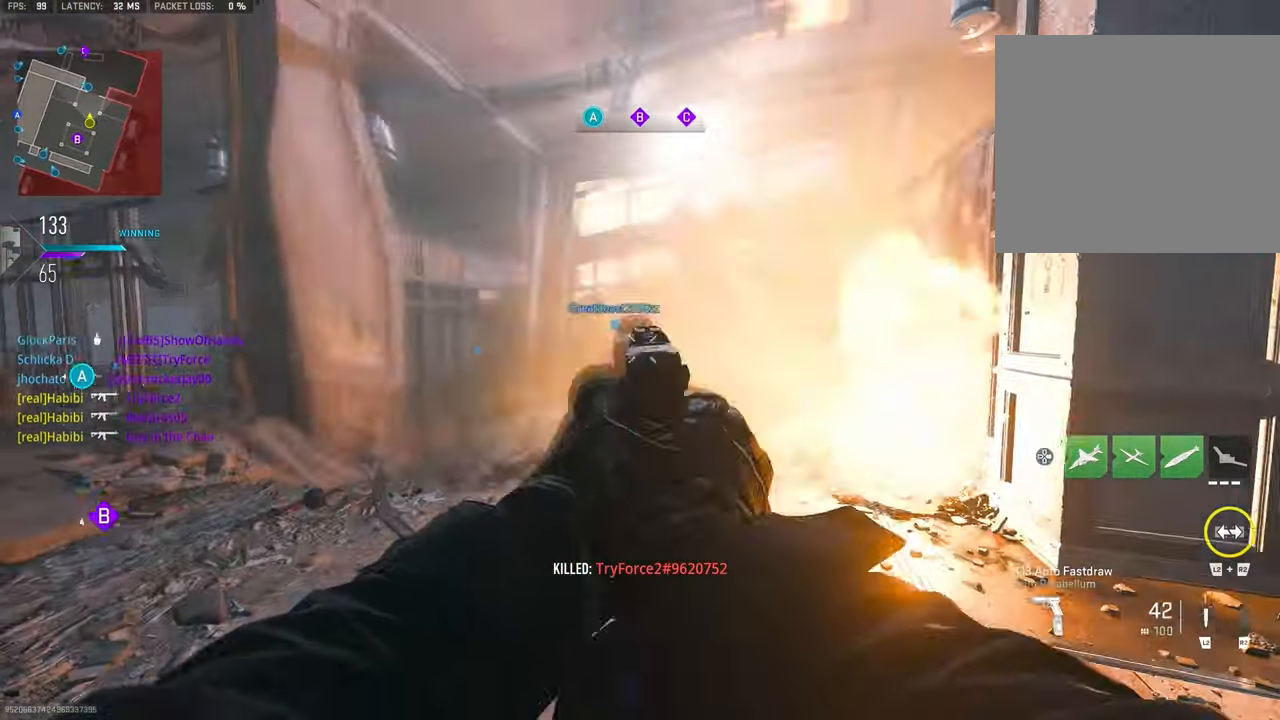
{"buttons": ["L1", "R1"], "left_stick": "left", "right_stick": "down-right", "events": [[50, "R1", "down"], [183, "left_stick", "up-left"], [183, "right_stick", "down-right"], [316, "left_stick", "left"]]}
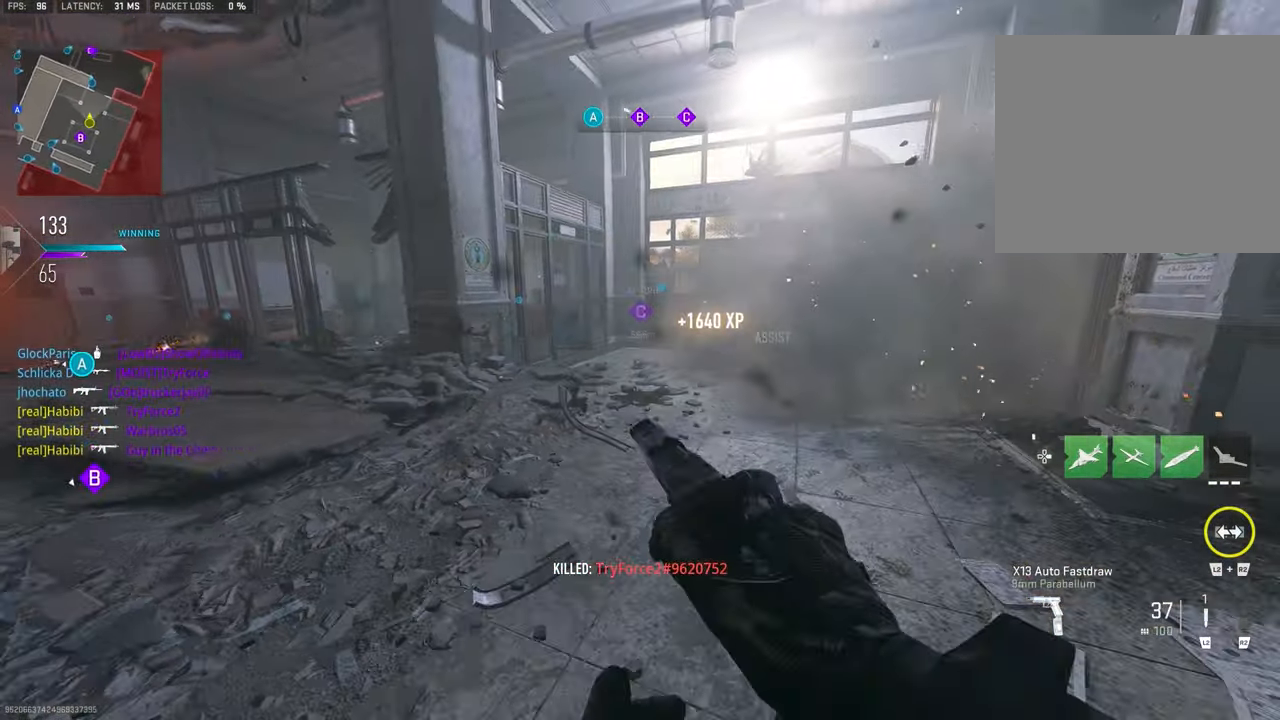
{"buttons": [], "left_stick": "up-left", "right_stick": "center", "events": [[33, "right_stick", "down"], [316, "L1", "up"], [316, "R1", "up"], [316, "right_stick", "center"], [450, "left_stick", "up-left"]]}
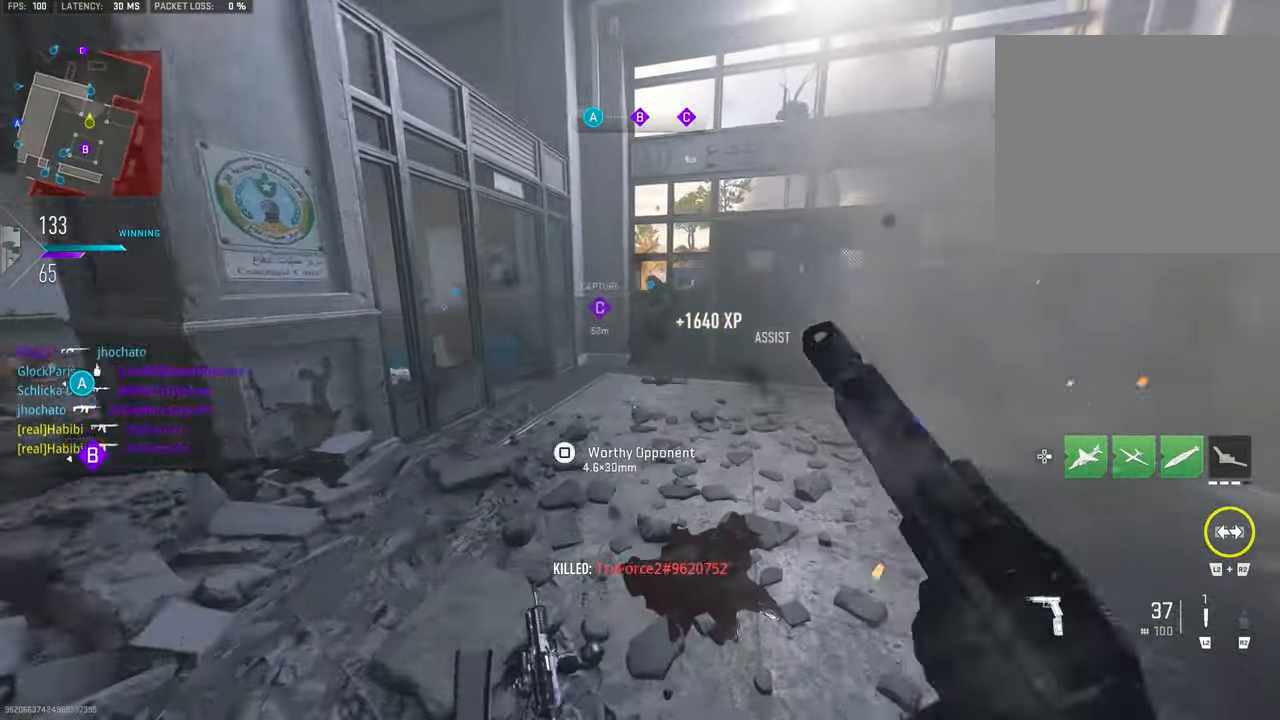
{"buttons": ["TRIANGLE"], "left_stick": "up", "right_stick": "center", "events": [[50, "right_stick", "right"], [116, "right_stick", "center"], [350, "left_stick", "up"], [483, "TRIANGLE", "down"]]}
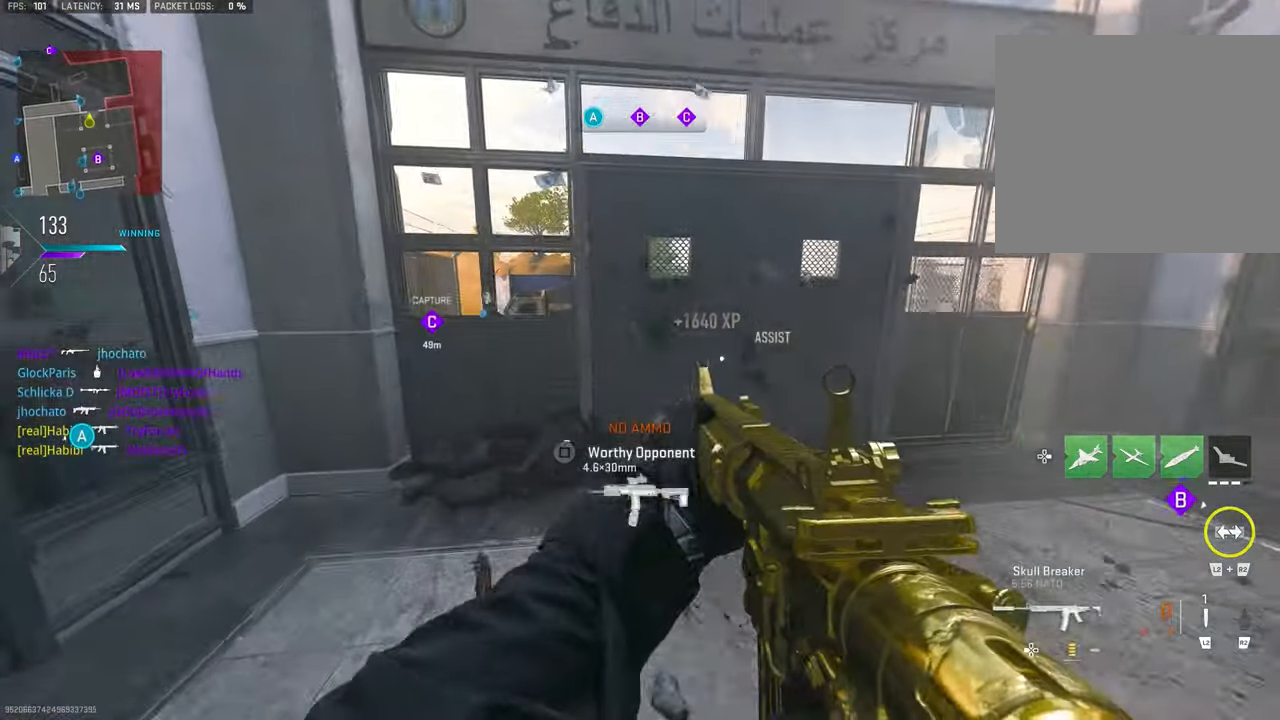
{"buttons": [], "left_stick": "up-left", "right_stick": "center", "events": [[16, "TRIANGLE", "up"], [183, "right_stick", "right"], [316, "left_stick", "up-left"], [316, "right_stick", "center"], [383, "SQUARE", "down"], [416, "SQUARE", "up"]]}
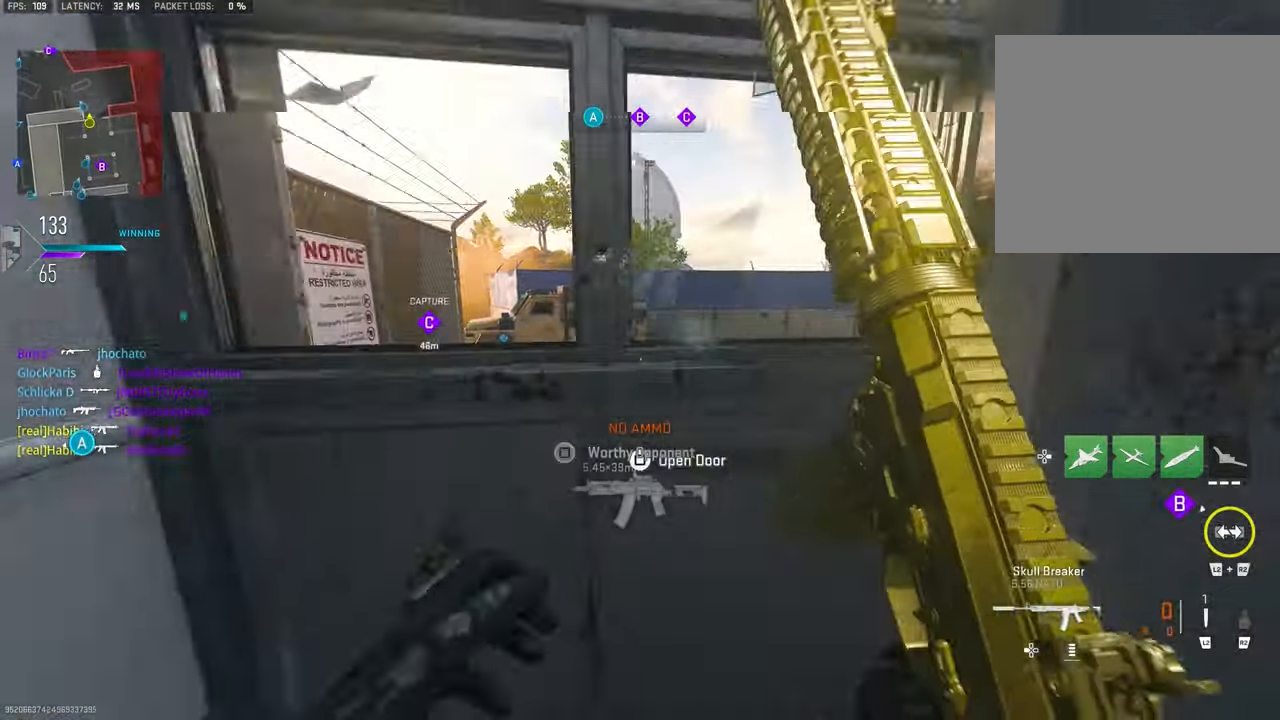
{"buttons": [], "left_stick": "up", "right_stick": "center", "events": [[16, "SQUARE", "down"], [16, "left_stick", "left"], [50, "SQUARE", "up"], [183, "left_stick", "up-left"], [316, "left_stick", "up"]]}
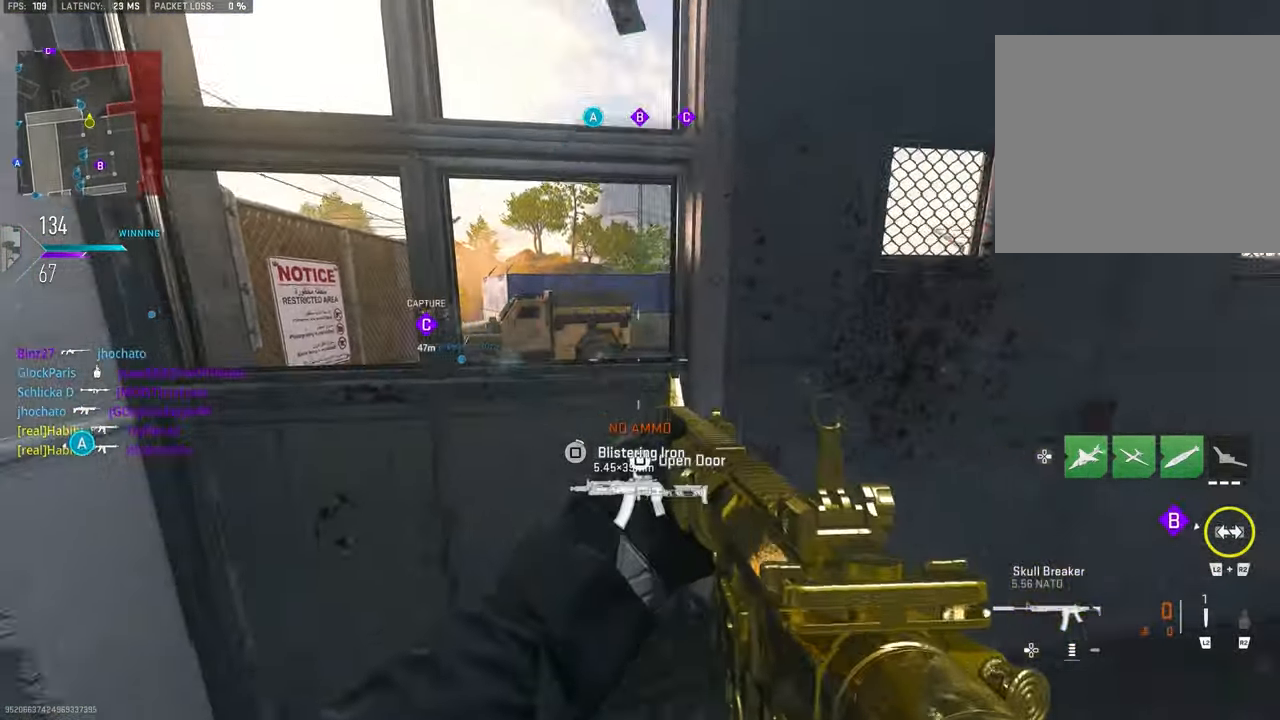
{"buttons": [], "left_stick": "down-right", "right_stick": "center", "events": [[16, "left_stick", "up-left"], [183, "left_stick", "center"], [250, "SQUARE", "down"], [250, "left_stick", "down-right"], [317, "SQUARE", "up"]]}
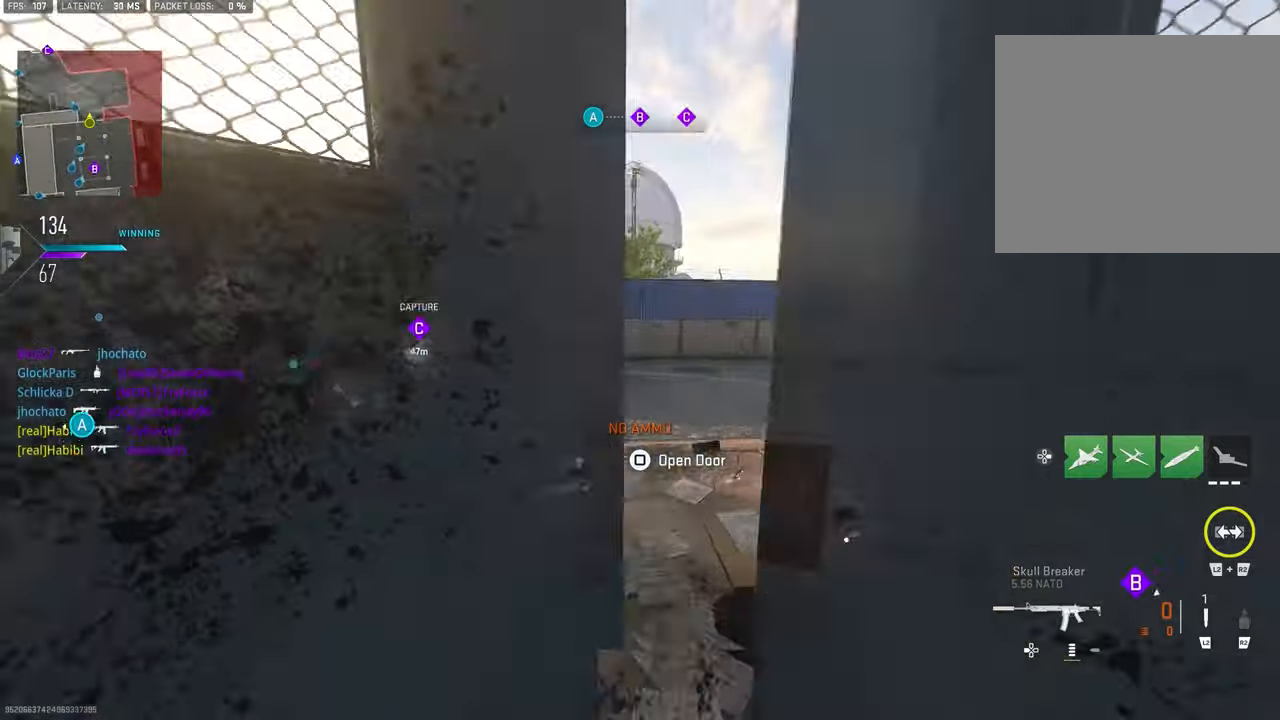
{"buttons": [], "left_stick": "up", "right_stick": "center", "events": [[217, "left_stick", "up-right"], [383, "left_stick", "up"]]}
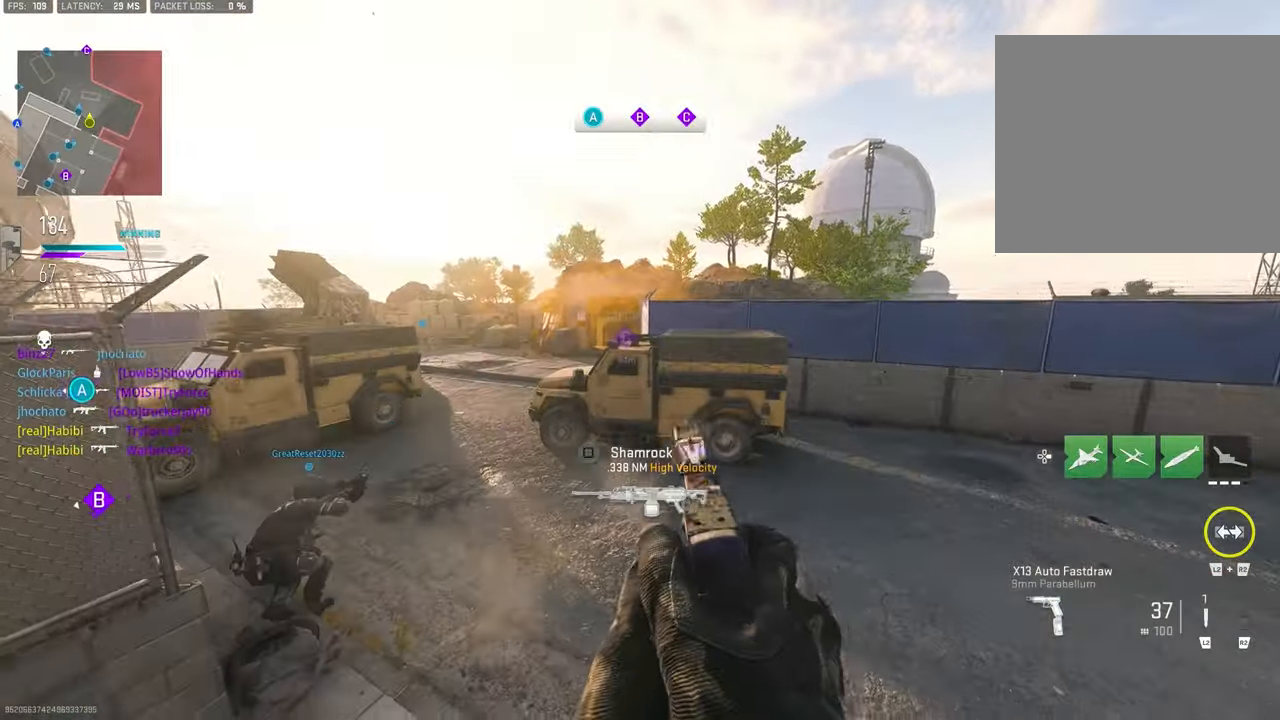
{"buttons": [], "left_stick": "center", "right_stick": "center", "events": [[17, "right_stick", "left"], [217, "right_stick", "center"], [250, "CROSS", "down"], [317, "SQUARE", "down"], [383, "CROSS", "up"], [383, "SQUARE", "up"], [383, "left_stick", "center"]]}
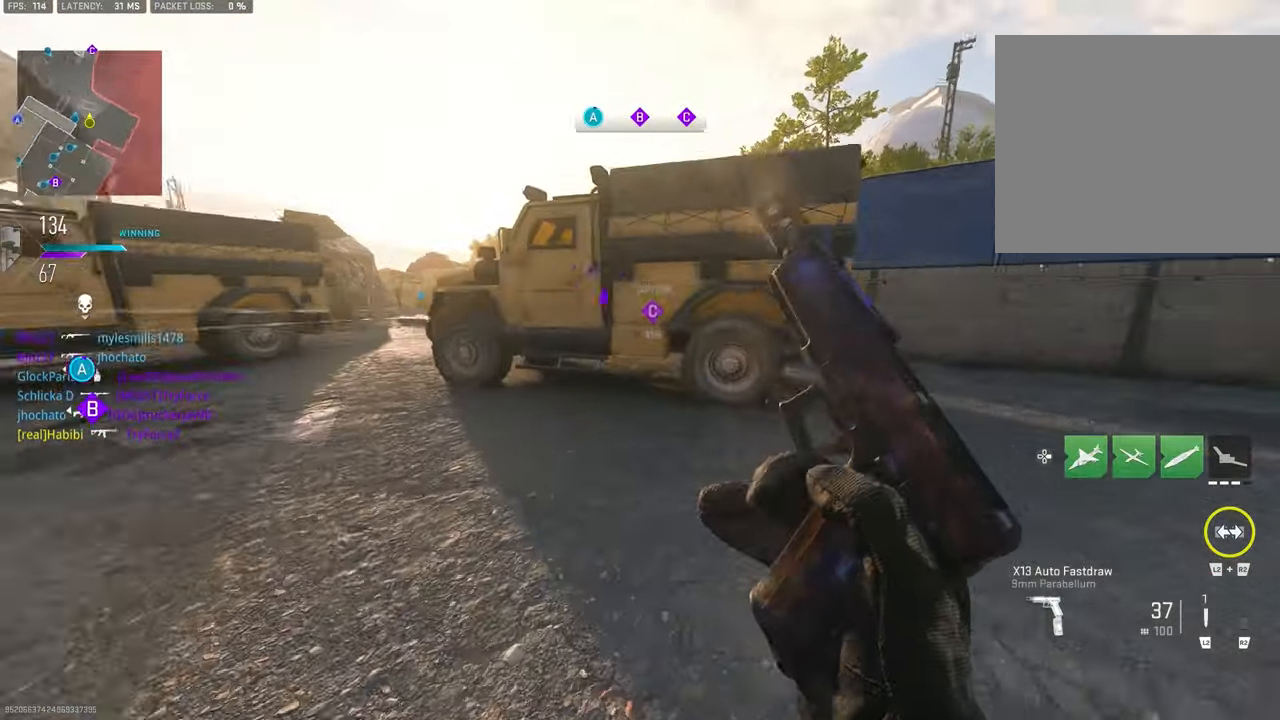
{"buttons": [], "left_stick": "up", "right_stick": "center", "events": [[83, "left_stick", "up"], [350, "right_stick", "left"], [417, "right_stick", "center"]]}
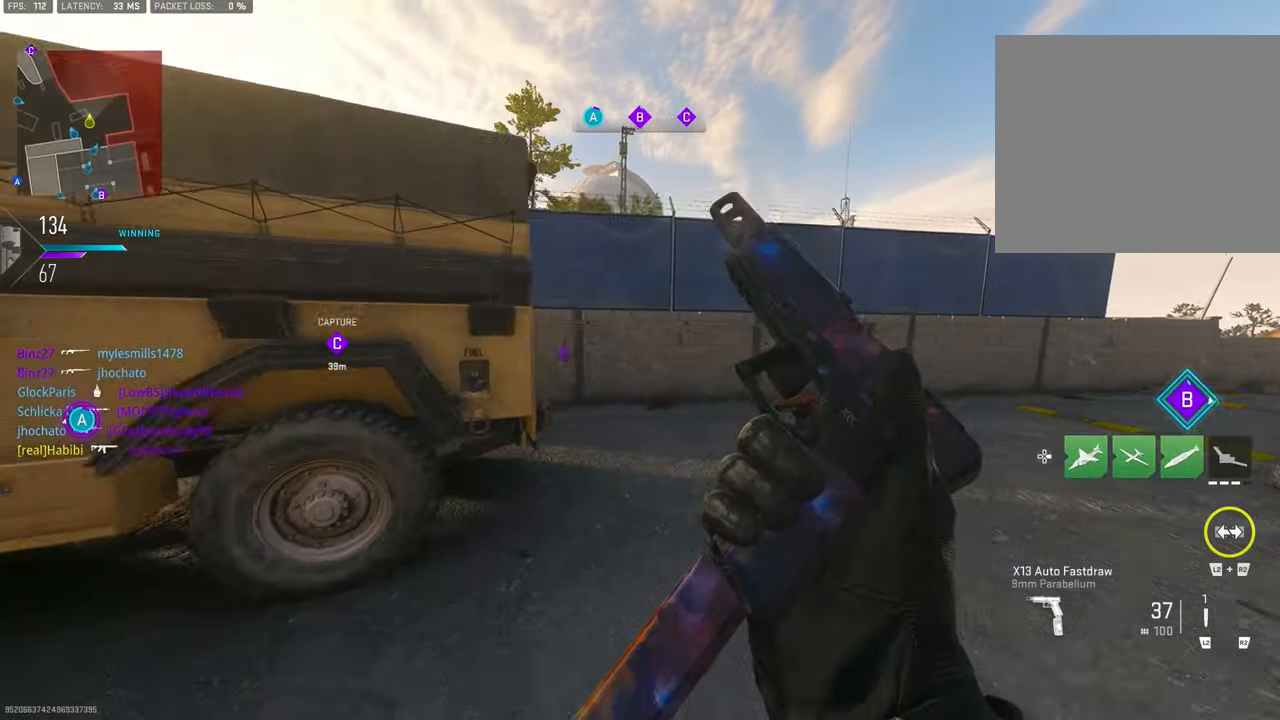
{"buttons": [], "left_stick": "up", "right_stick": "center", "events": [[17, "right_stick", "right"], [250, "right_stick", "center"]]}
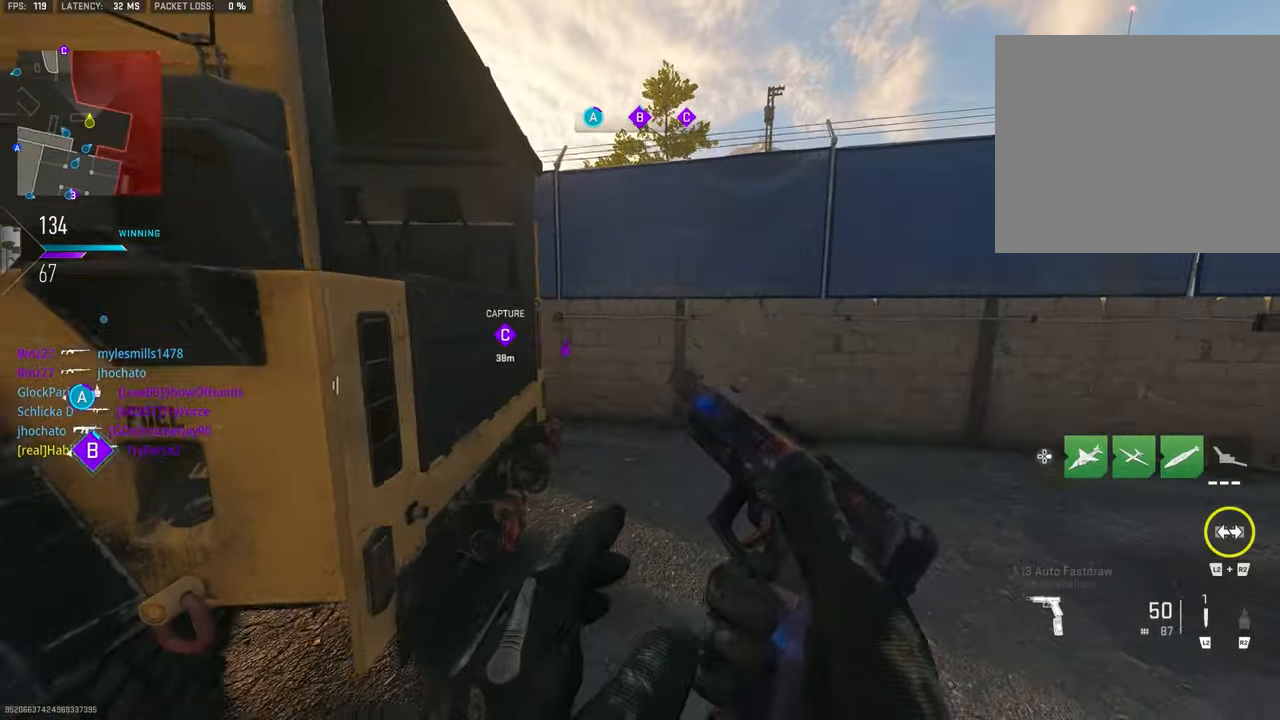
{"buttons": [], "left_stick": "up", "right_stick": "center", "events": [[283, "right_stick", "left"], [483, "right_stick", "center"]]}
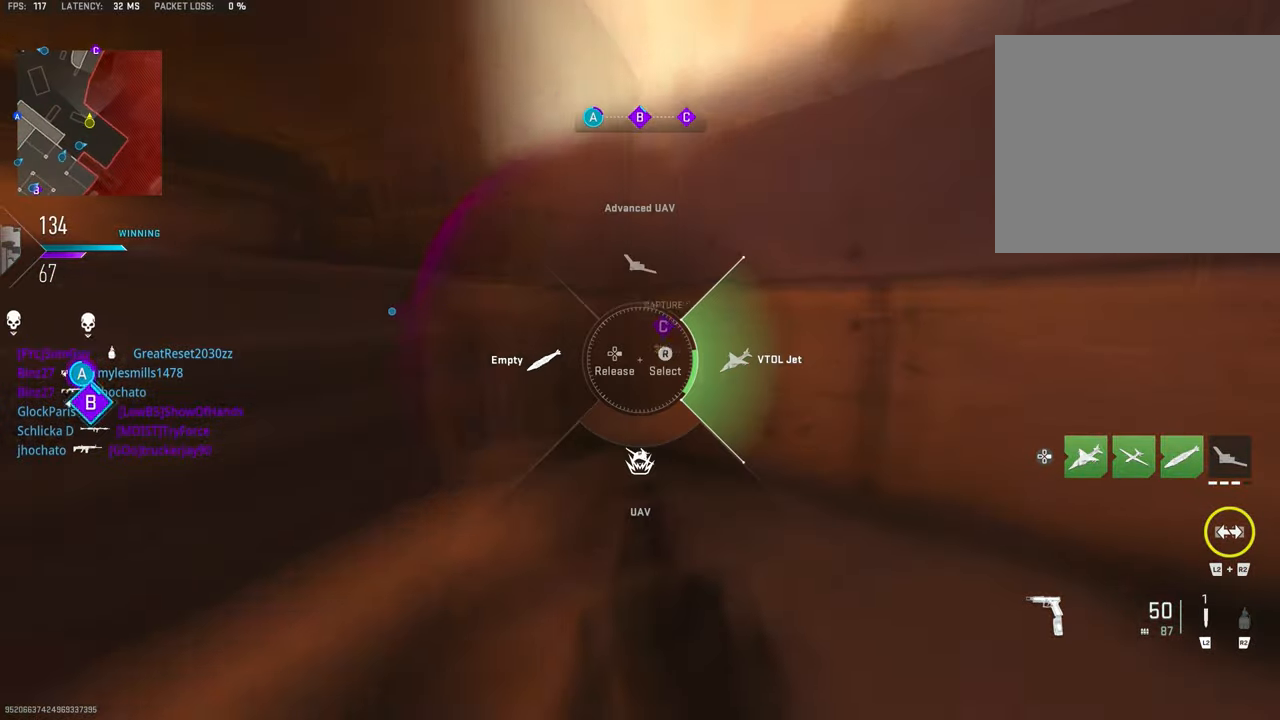
{"buttons": ["DPAD_RIGHT"], "left_stick": "right", "right_stick": "right", "events": [[150, "right_stick", "left"], [317, "DPAD_RIGHT", "down"], [350, "left_stick", "up-right"], [350, "right_stick", "center"], [450, "left_stick", "right"], [450, "right_stick", "right"]]}
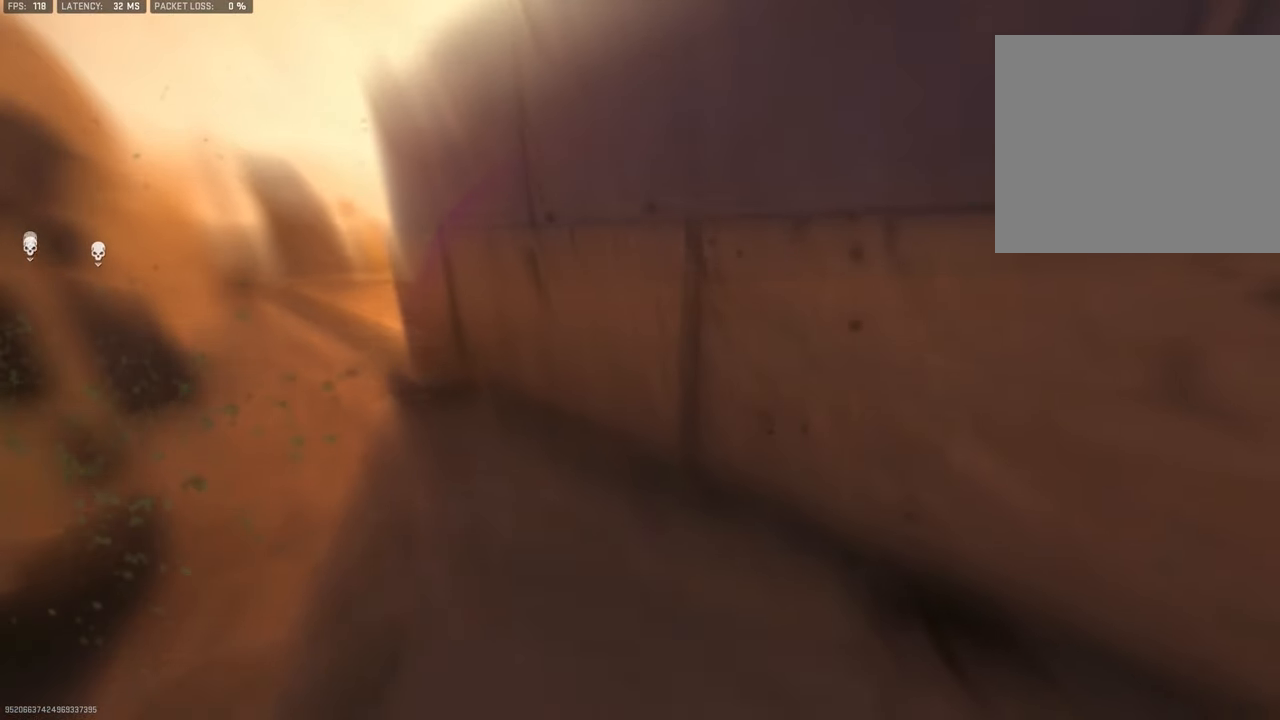
{"buttons": [], "left_stick": "down", "right_stick": "left", "events": [[50, "DPAD_RIGHT", "up"], [117, "right_stick", "center"], [350, "left_stick", "down"], [450, "right_stick", "left"]]}
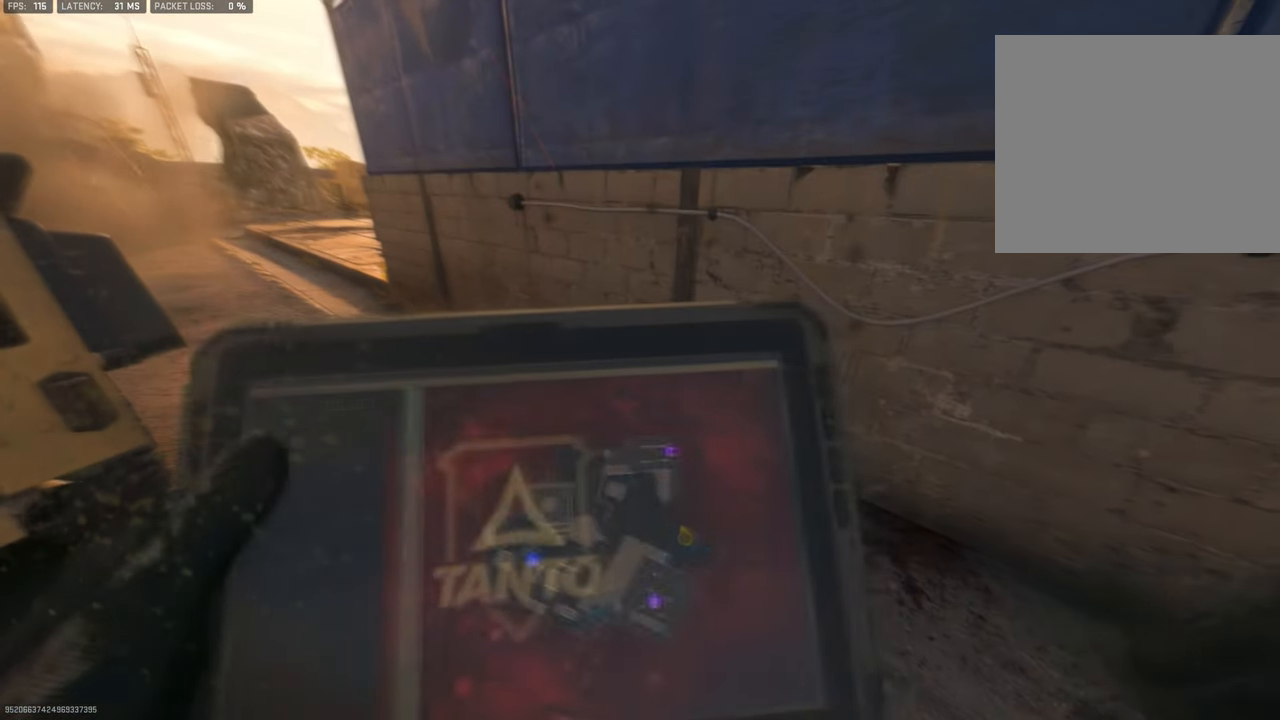
{"buttons": [], "left_stick": "center", "right_stick": "center", "events": [[17, "left_stick", "center"], [83, "right_stick", "center"]]}
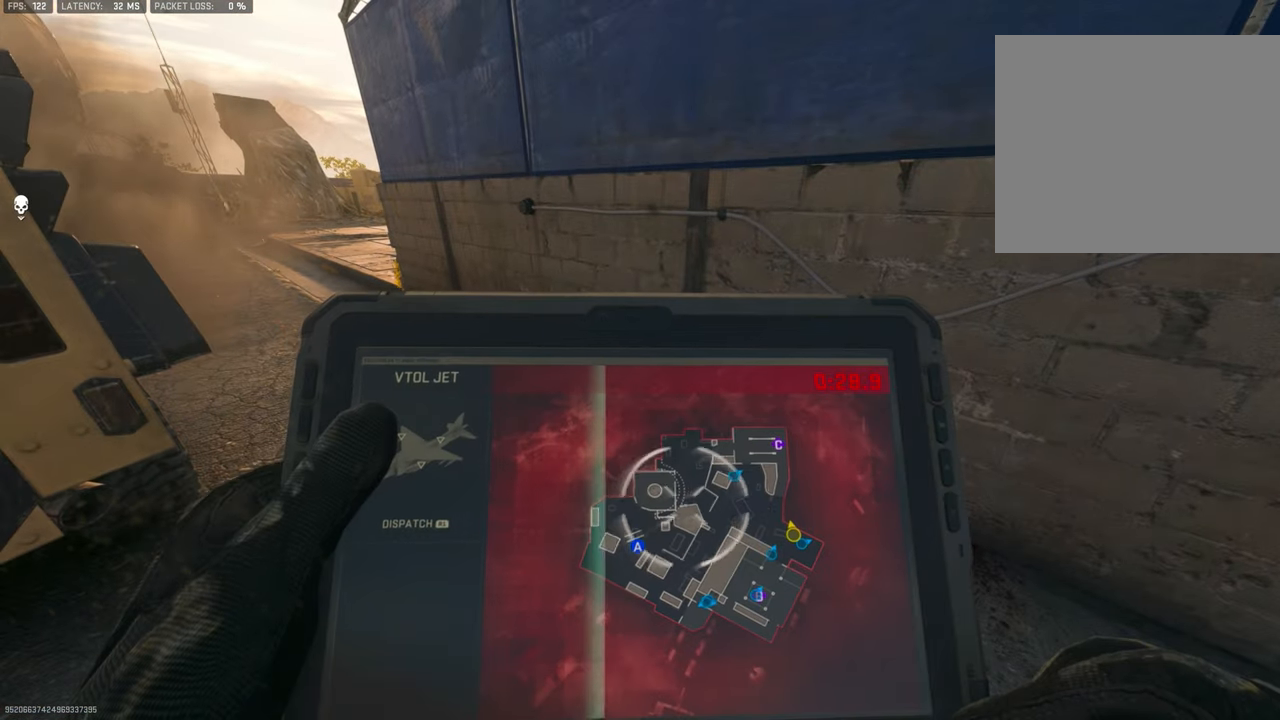
{"buttons": [], "left_stick": "right", "right_stick": "center", "events": [[117, "left_stick", "left"], [350, "left_stick", "up"], [483, "left_stick", "right"]]}
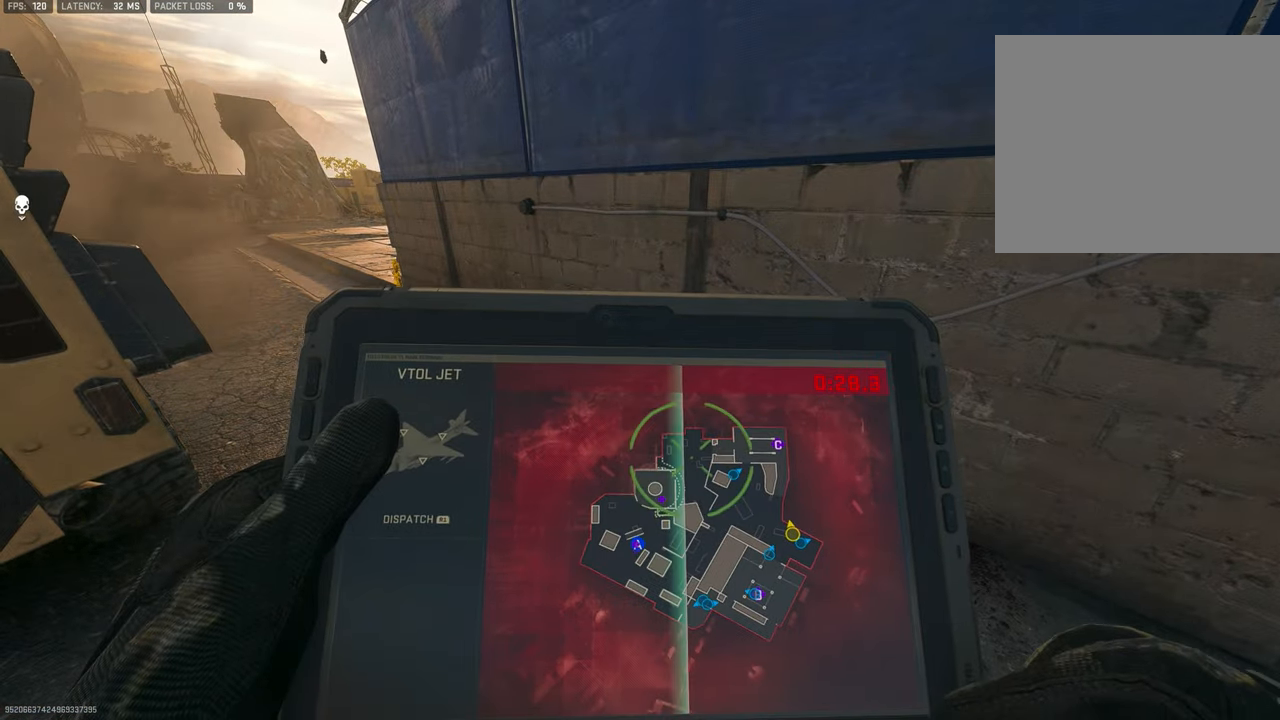
{"buttons": ["CROSS"], "left_stick": "up-right", "right_stick": "center", "events": [[183, "left_stick", "center"], [250, "left_stick", "up-left"], [417, "left_stick", "up-right"], [484, "CROSS", "down"]]}
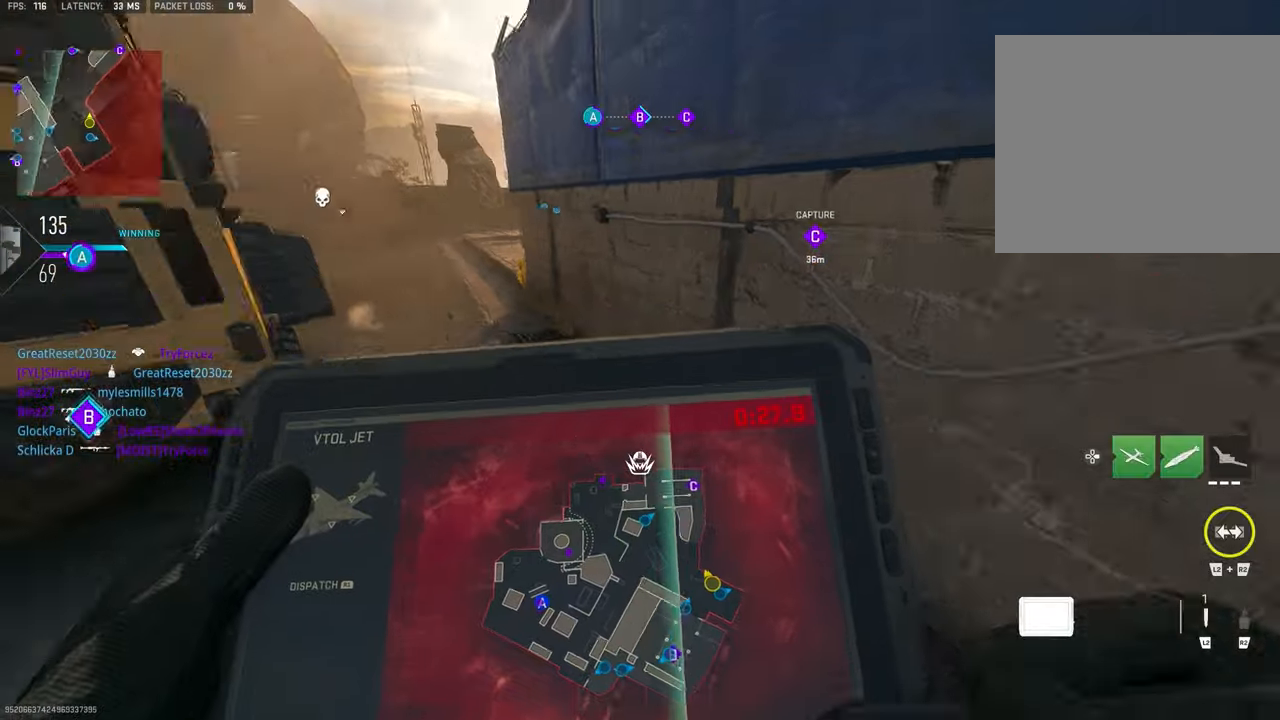
{"buttons": [], "left_stick": "right", "right_stick": "left", "events": [[117, "CROSS", "up"], [117, "left_stick", "center"], [317, "left_stick", "right"], [417, "right_stick", "left"]]}
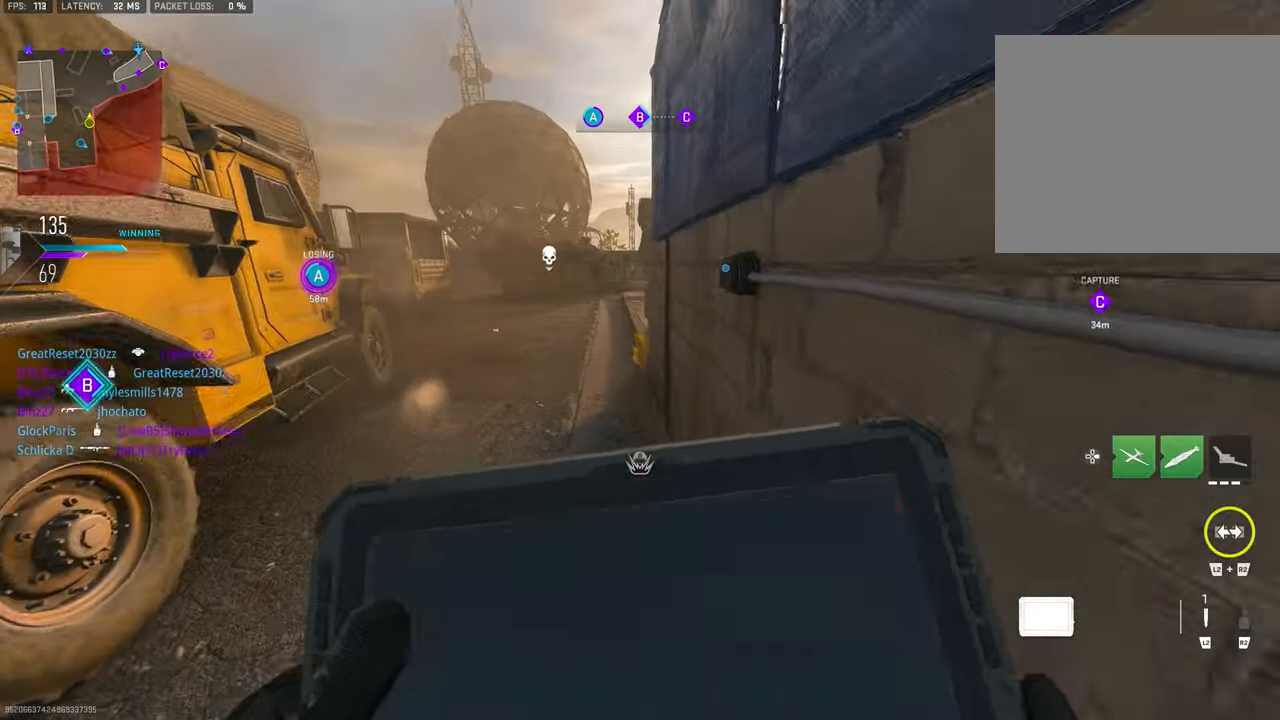
{"buttons": [], "left_stick": "right", "right_stick": "center", "events": [[17, "left_stick", "up-right"], [50, "right_stick", "up-left"], [184, "right_stick", "center"], [417, "left_stick", "right"]]}
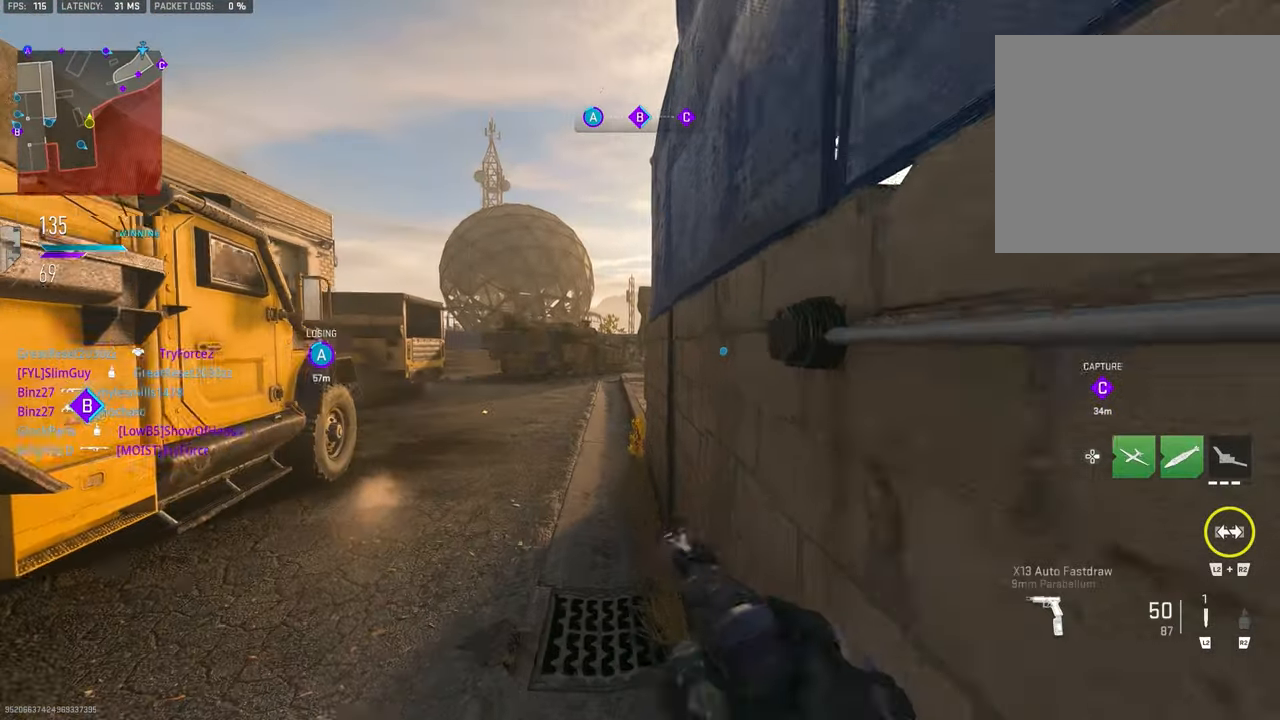
{"buttons": [], "left_stick": "up-right", "right_stick": "center", "events": [[17, "left_stick", "center"], [284, "left_stick", "up"], [417, "left_stick", "up-right"]]}
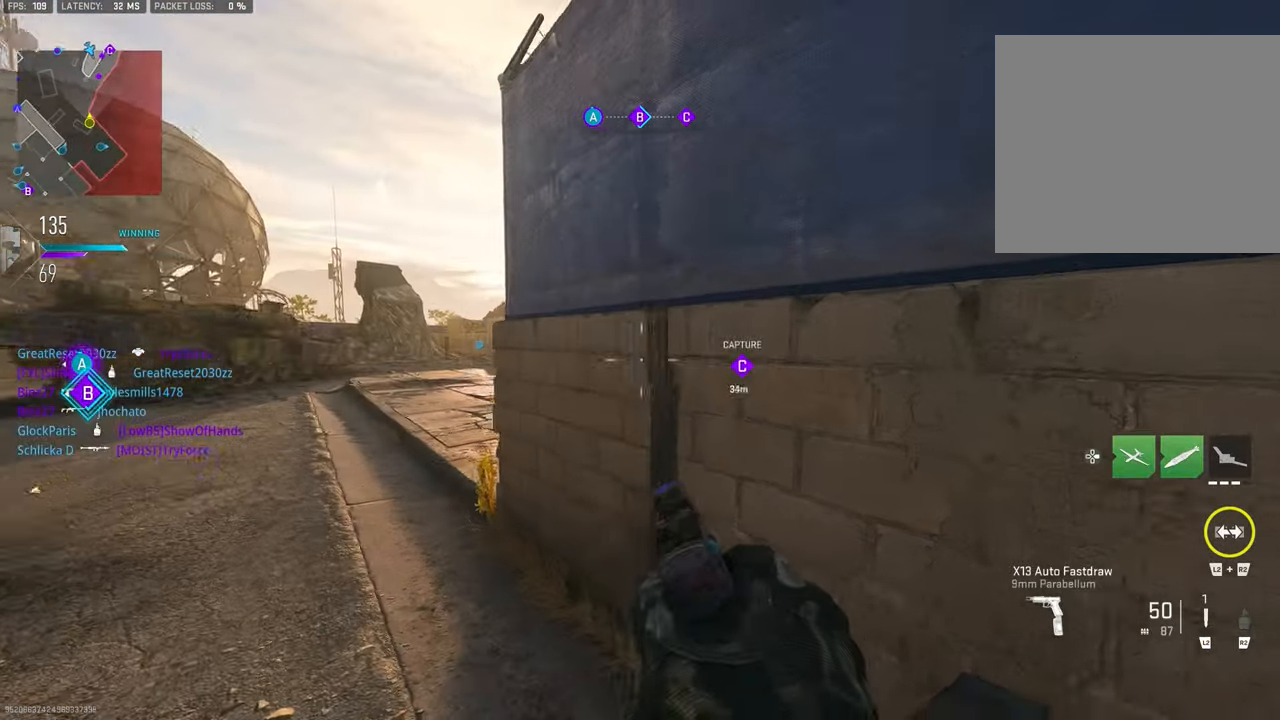
{"buttons": [], "left_stick": "left", "right_stick": "center", "events": [[150, "left_stick", "up-left"], [217, "left_stick", "left"], [250, "right_stick", "right"], [450, "right_stick", "center"]]}
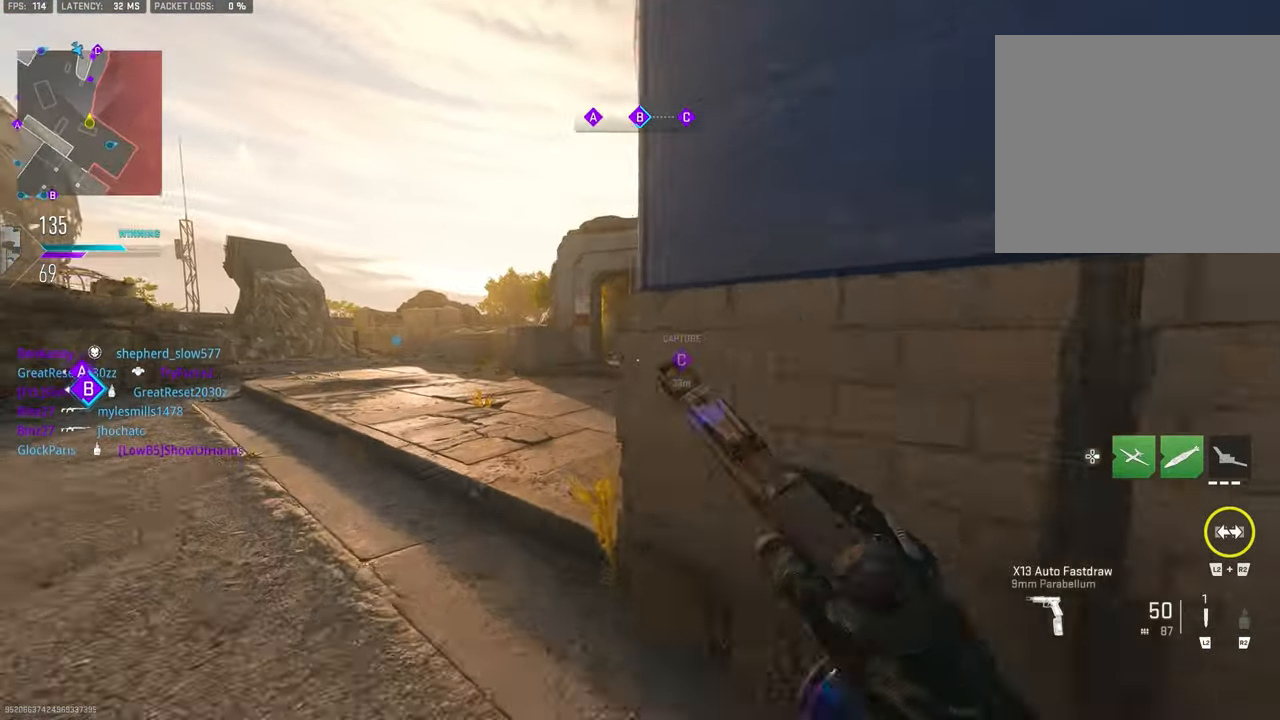
{"buttons": [], "left_stick": "up-left", "right_stick": "center", "events": [[50, "right_stick", "right"], [117, "right_stick", "center"], [350, "left_stick", "up-left"]]}
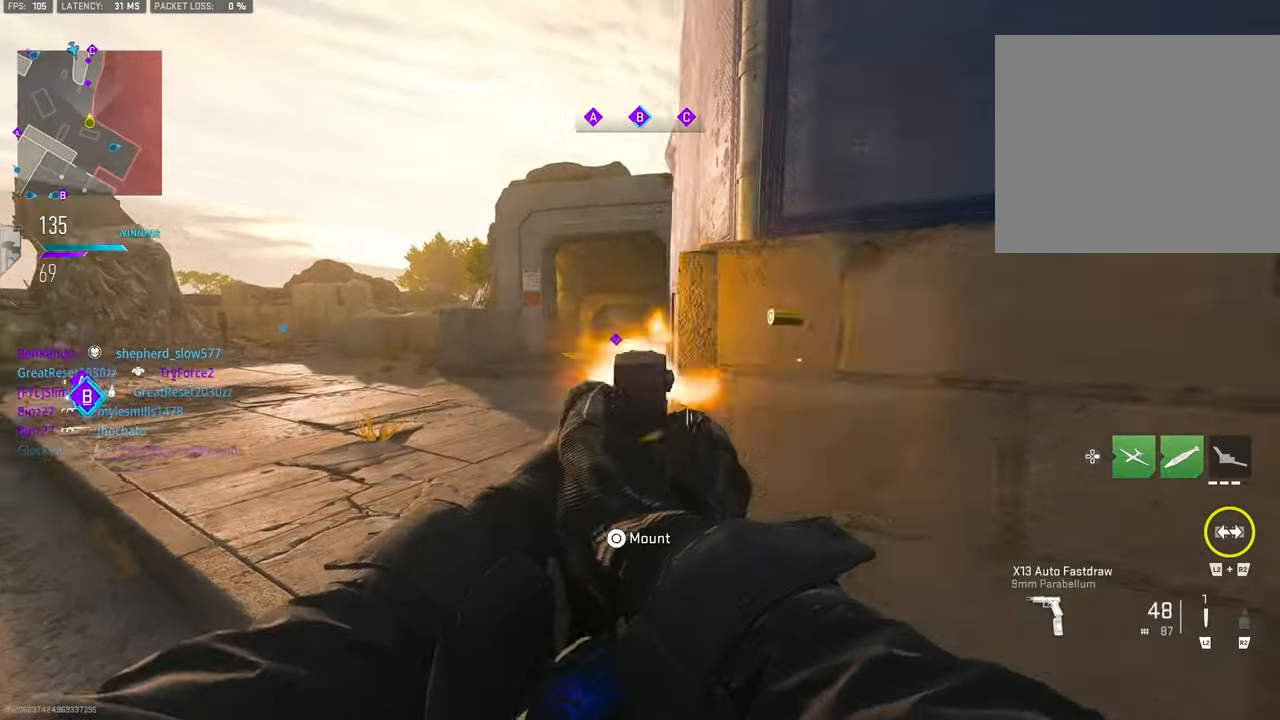
{"buttons": ["L1", "R1"], "left_stick": "up-right", "right_stick": "down-right", "events": [[117, "L1", "down"], [150, "left_stick", "left"], [317, "left_stick", "up-right"], [484, "R1", "down"], [484, "right_stick", "down-right"]]}
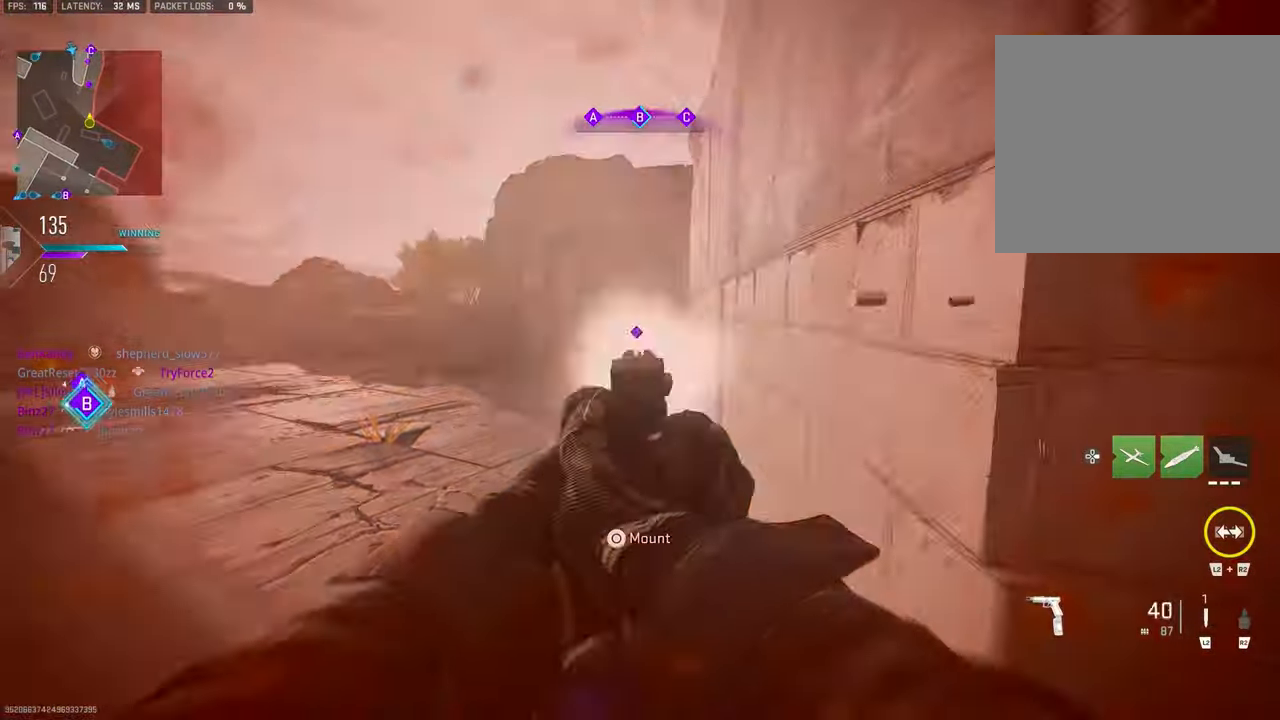
{"buttons": ["L1", "R1"], "left_stick": "left", "right_stick": "center", "events": [[50, "left_stick", "center"], [50, "right_stick", "down"], [117, "left_stick", "left"], [250, "right_stick", "center"], [317, "left_stick", "up-right"], [484, "left_stick", "left"]]}
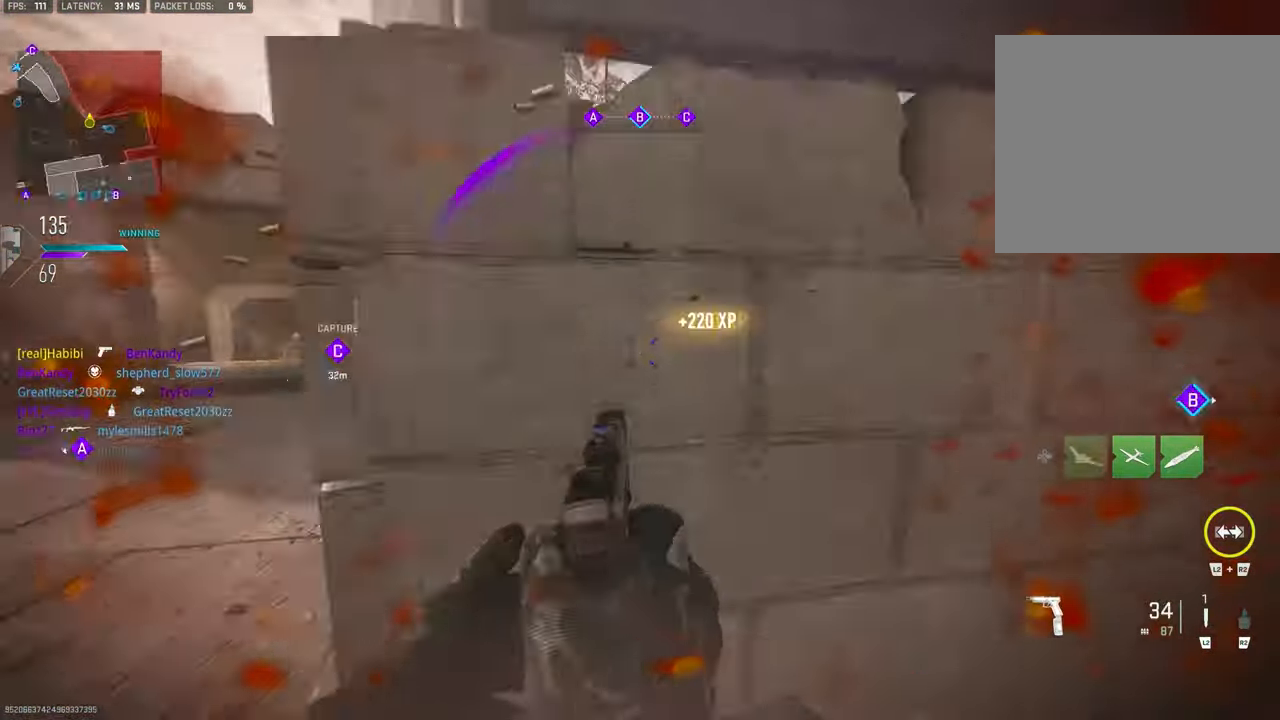
{"buttons": [], "left_stick": "up-right", "right_stick": "right", "events": [[250, "left_stick", "right"], [317, "right_stick", "down"], [350, "L1", "up"], [417, "right_stick", "right"], [450, "R1", "up"], [484, "left_stick", "up-right"]]}
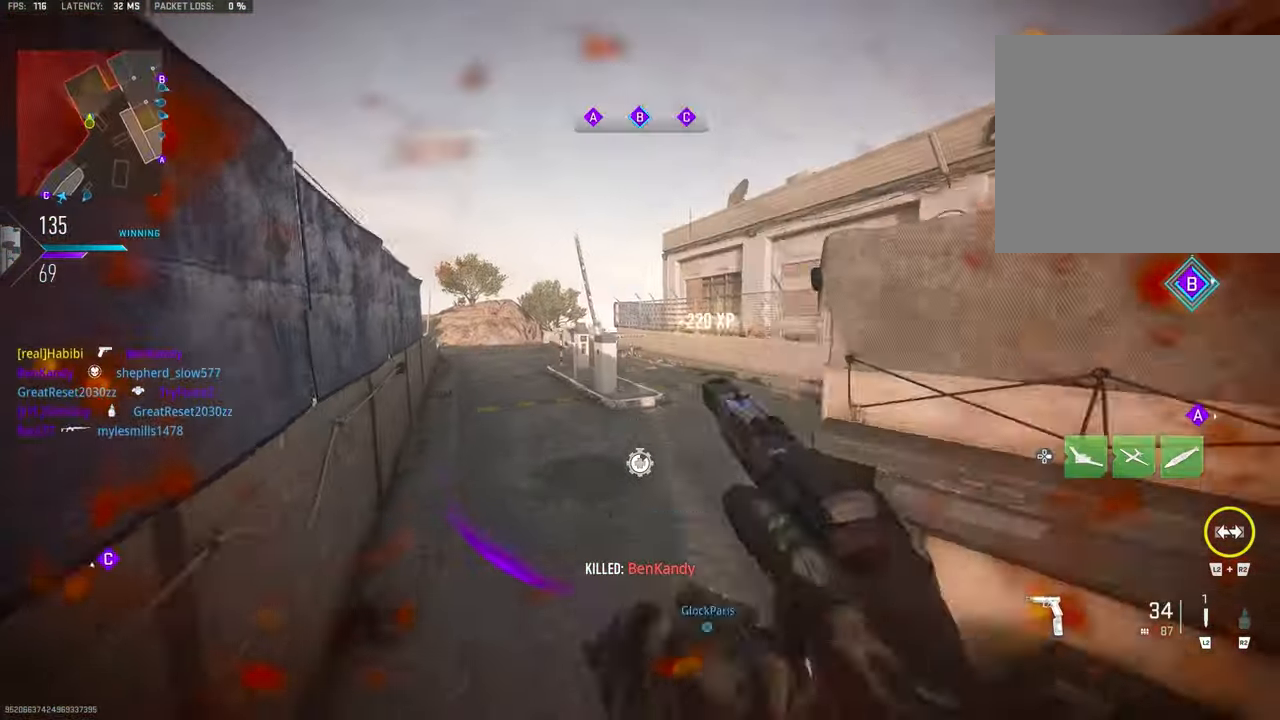
{"buttons": [], "left_stick": "left", "right_stick": "center", "events": [[50, "left_stick", "up"], [284, "CROSS", "down"], [284, "right_stick", "center"], [384, "SQUARE", "down"], [417, "CROSS", "up"], [417, "SQUARE", "up"], [450, "left_stick", "left"]]}